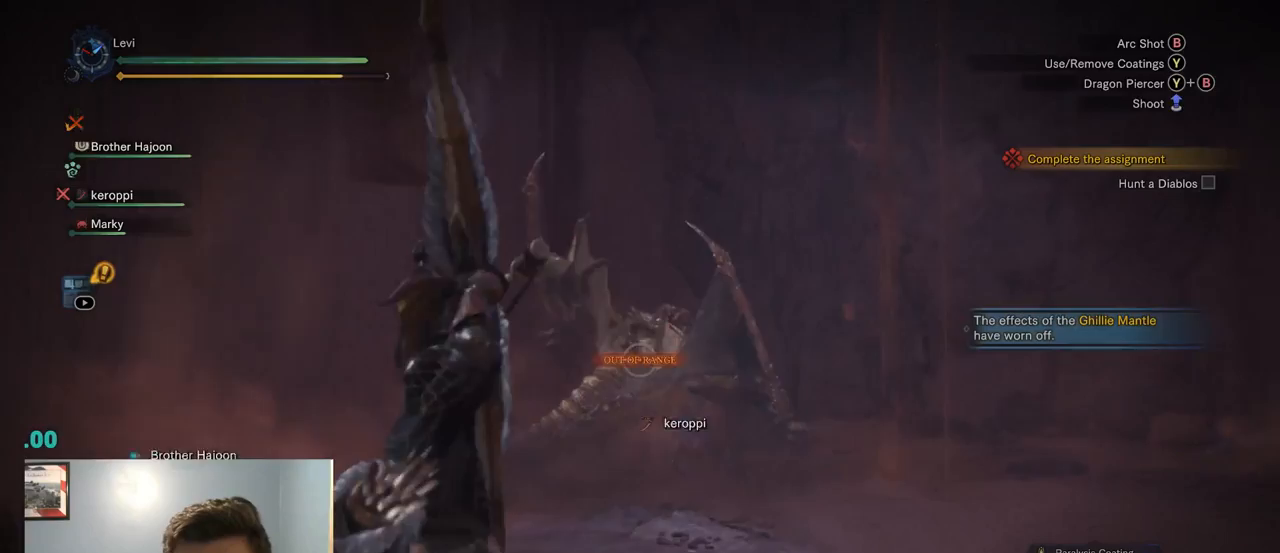
Gameplay with a controller (PlayStation layout); each line is a JSON object with the inputs held at the frame after it. "events" lists button and stick changes between this image and that frame as [ms after this image, input, new state], when the widget could be followed in between. Not read: L3.
{"buttons": ["CIRCLE", "L2"], "left_stick": "center", "right_stick": "center", "events": [[234, "R2", "up"], [234, "left_stick", "center"], [267, "L1", "down"], [317, "L1", "up"], [350, "CIRCLE", "down"], [384, "TRIANGLE", "down"], [484, "TRIANGLE", "up"]]}
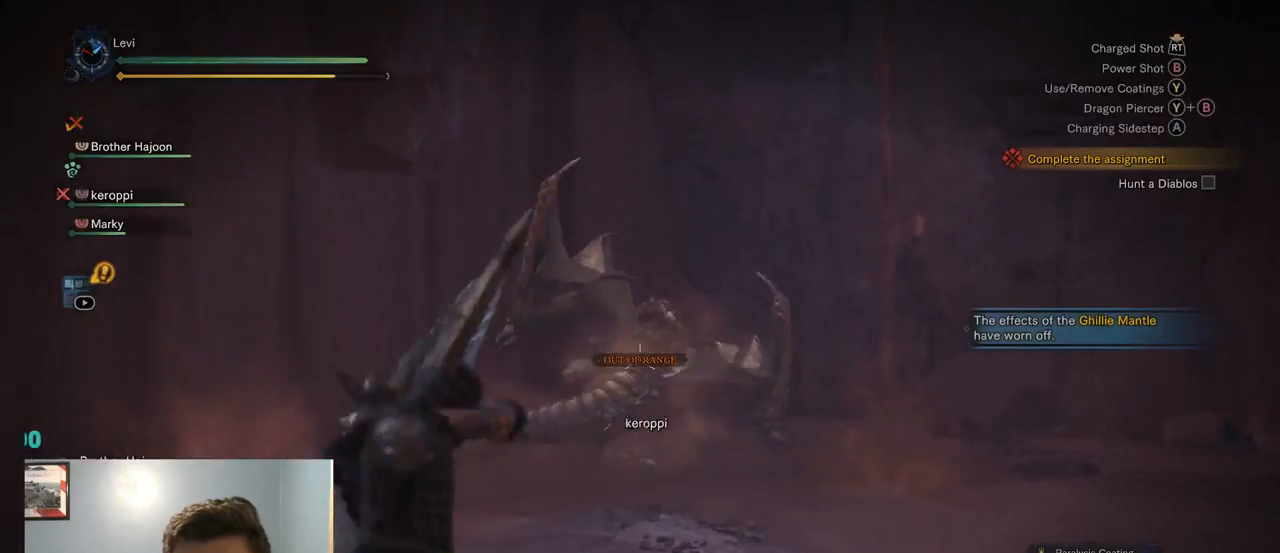
{"buttons": ["L2"], "left_stick": "center", "right_stick": "center", "events": [[17, "CIRCLE", "up"], [84, "CIRCLE", "down"], [84, "TRIANGLE", "down"], [217, "CIRCLE", "up"], [217, "TRIANGLE", "up"]]}
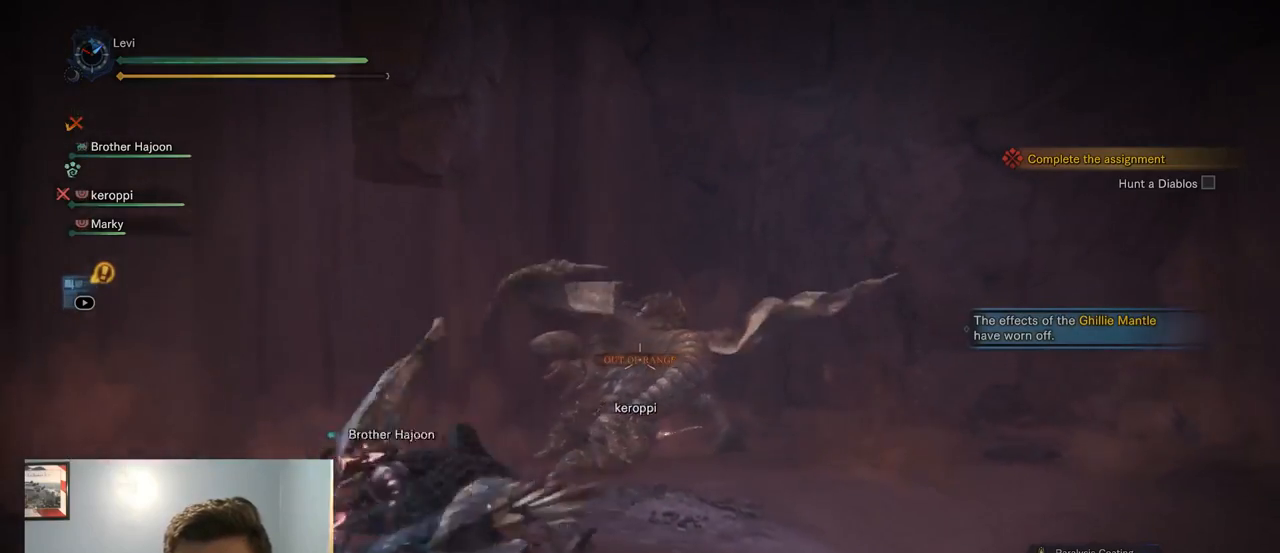
{"buttons": ["L1", "L2"], "left_stick": "center", "right_stick": "center"}
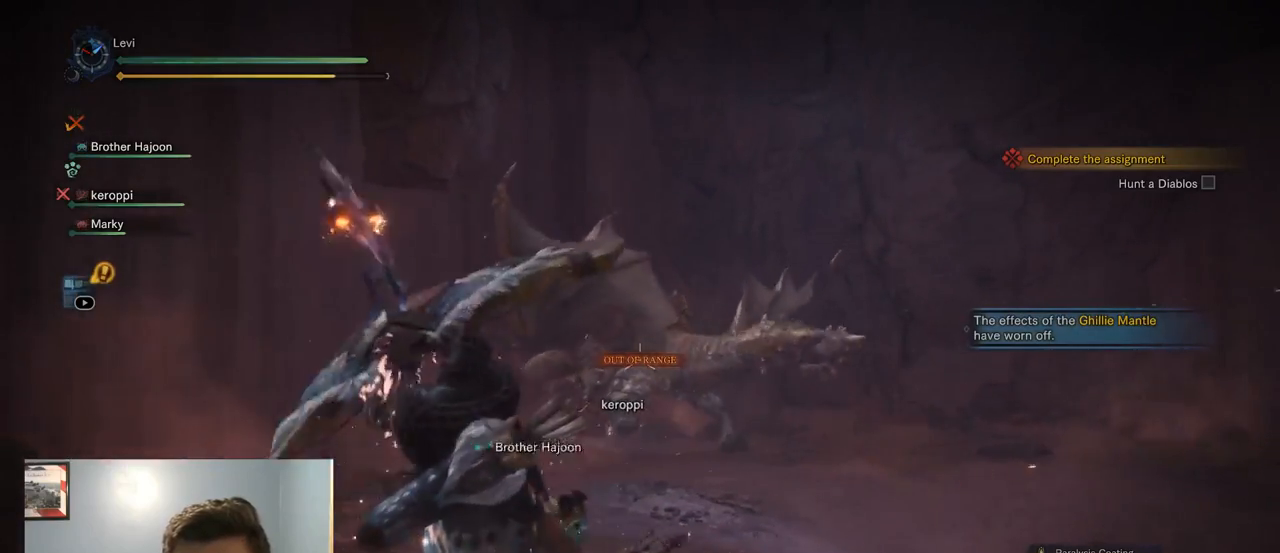
{"buttons": ["L2"], "left_stick": "center", "right_stick": "center", "events": [[167, "L1", "up"], [267, "L1", "down"], [417, "L1", "up"]]}
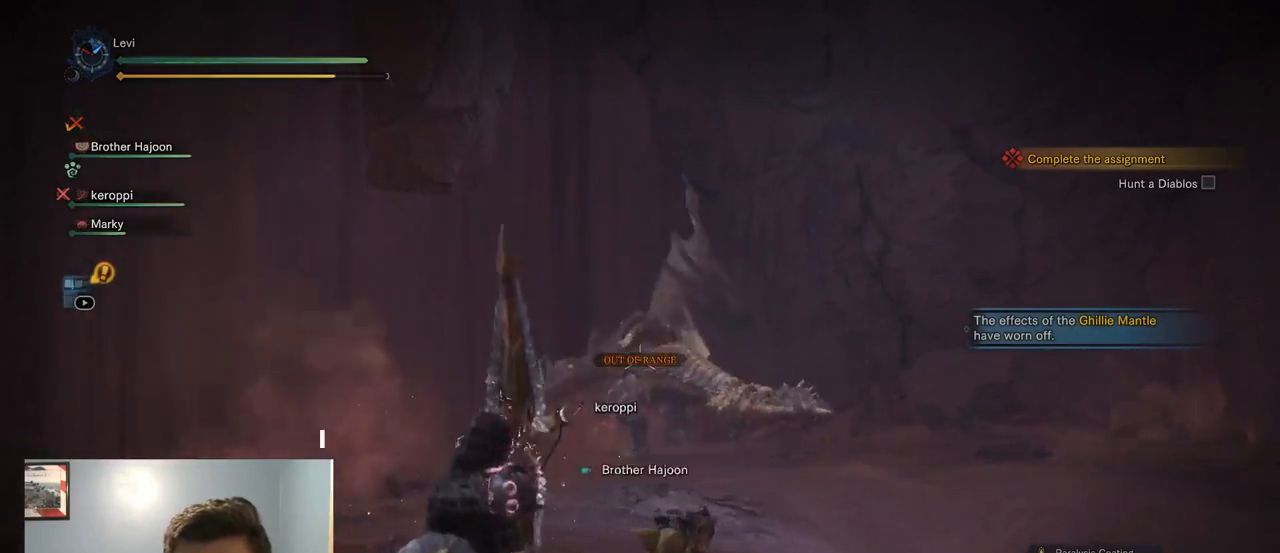
{"buttons": ["L2"], "left_stick": "center", "right_stick": "center", "events": [[100, "L1", "down"], [200, "R2", "down"], [267, "R2", "up"], [284, "L1", "up"]]}
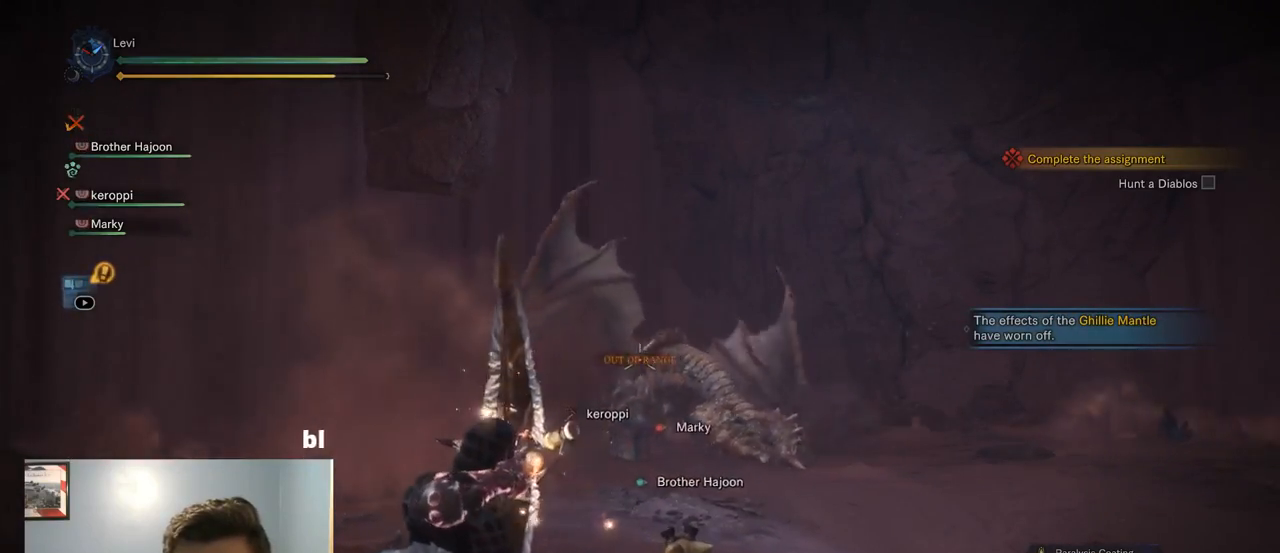
{"buttons": ["L2"], "left_stick": "center", "right_stick": "center", "events": [[184, "L1", "down"], [384, "L1", "up"], [400, "DPAD_RIGHT", "down"], [450, "DPAD_RIGHT", "up"]]}
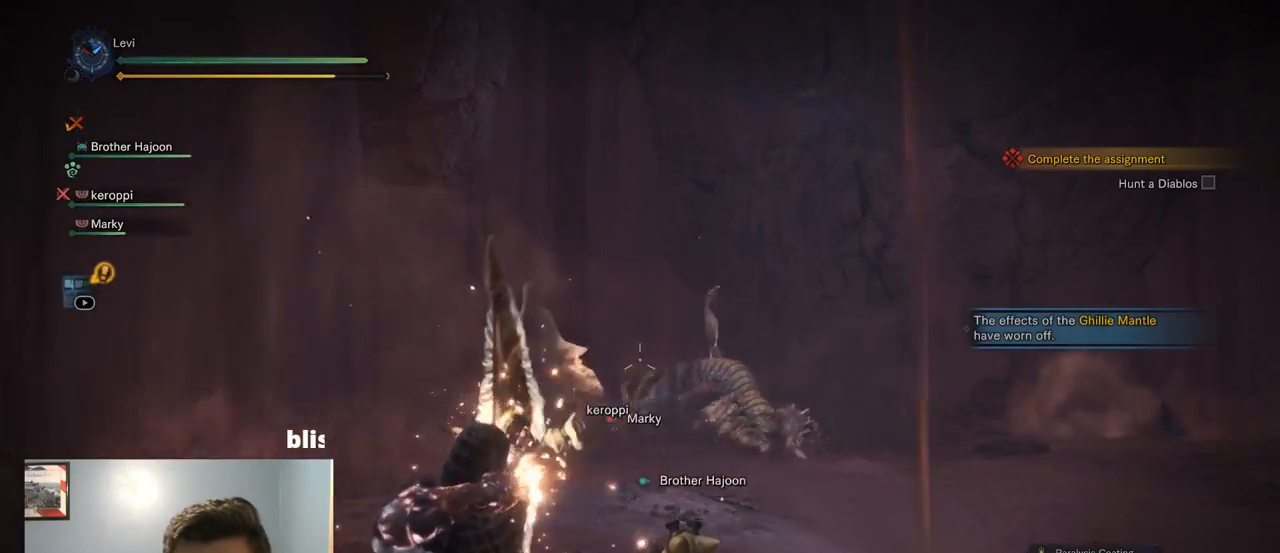
{"buttons": ["L2"], "left_stick": "center", "right_stick": "center", "events": []}
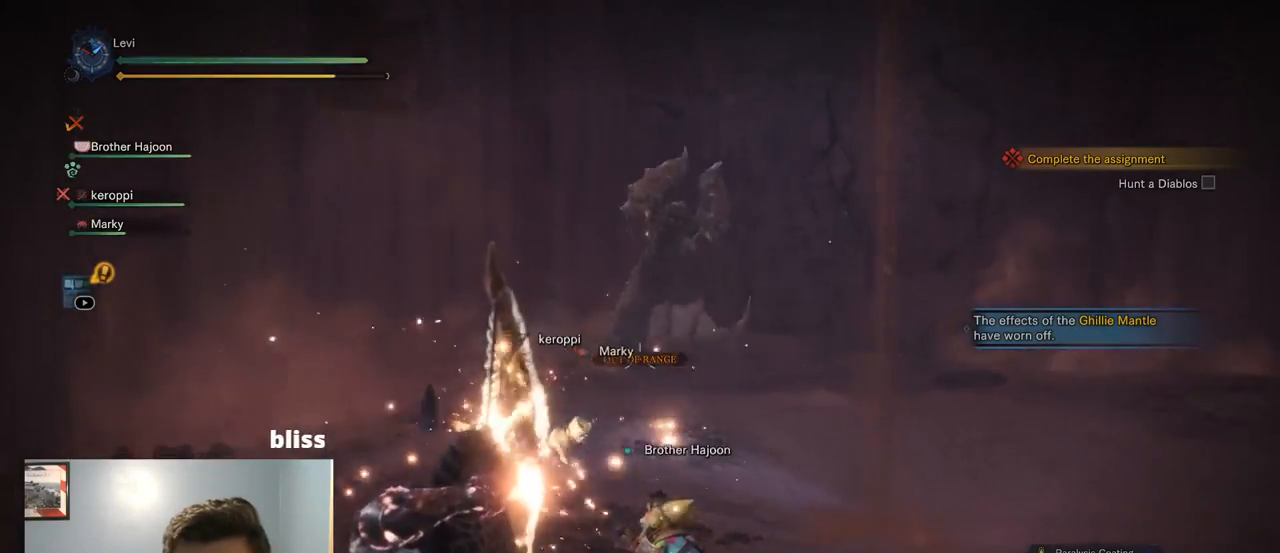
{"buttons": ["L1", "L2"], "left_stick": "center", "right_stick": "center", "events": [[267, "CROSS", "down"], [284, "CROSS", "up"], [417, "L1", "down"]]}
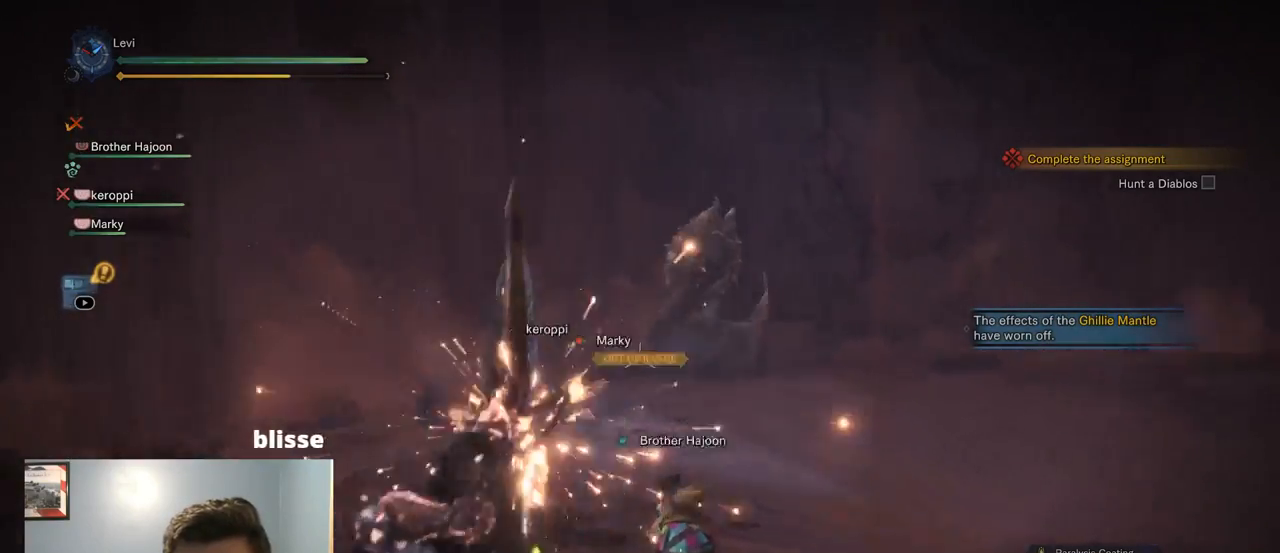
{"buttons": ["L2"], "left_stick": "center", "right_stick": "center", "events": [[50, "L1", "up"], [234, "L1", "down"], [317, "L1", "up"], [417, "L1", "down"], [467, "L1", "up"]]}
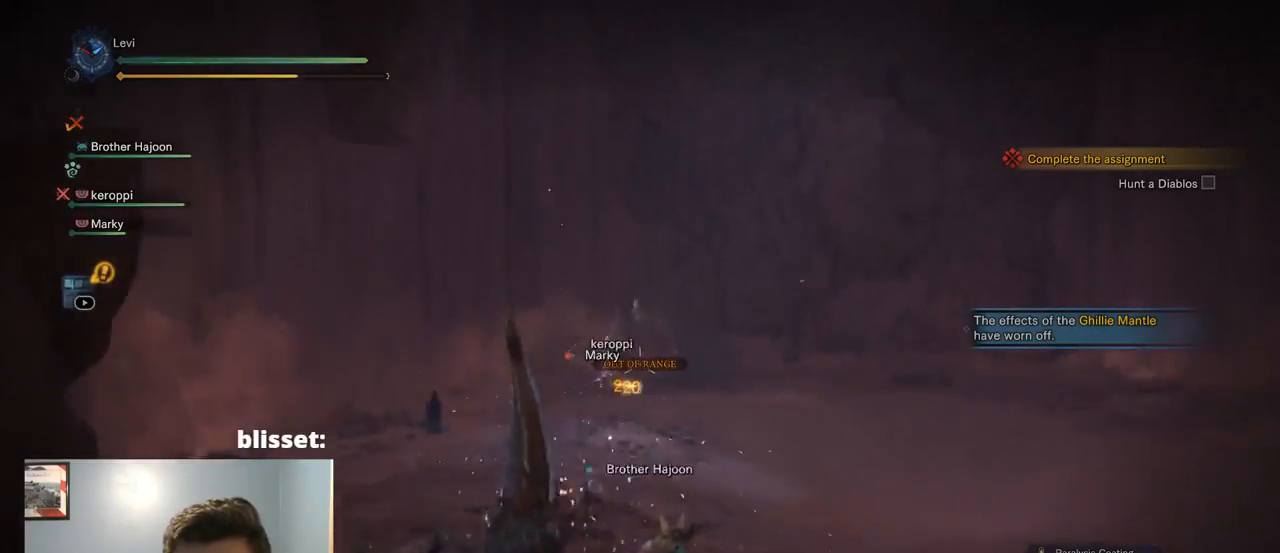
{"buttons": ["TRIANGLE", "L2"], "left_stick": "up-right", "right_stick": "center", "events": [[84, "L1", "down"], [134, "L1", "up"], [184, "CROSS", "down"], [234, "CROSS", "up"], [267, "left_stick", "up-right"], [300, "L1", "down"], [484, "L1", "up"], [484, "TRIANGLE", "down"]]}
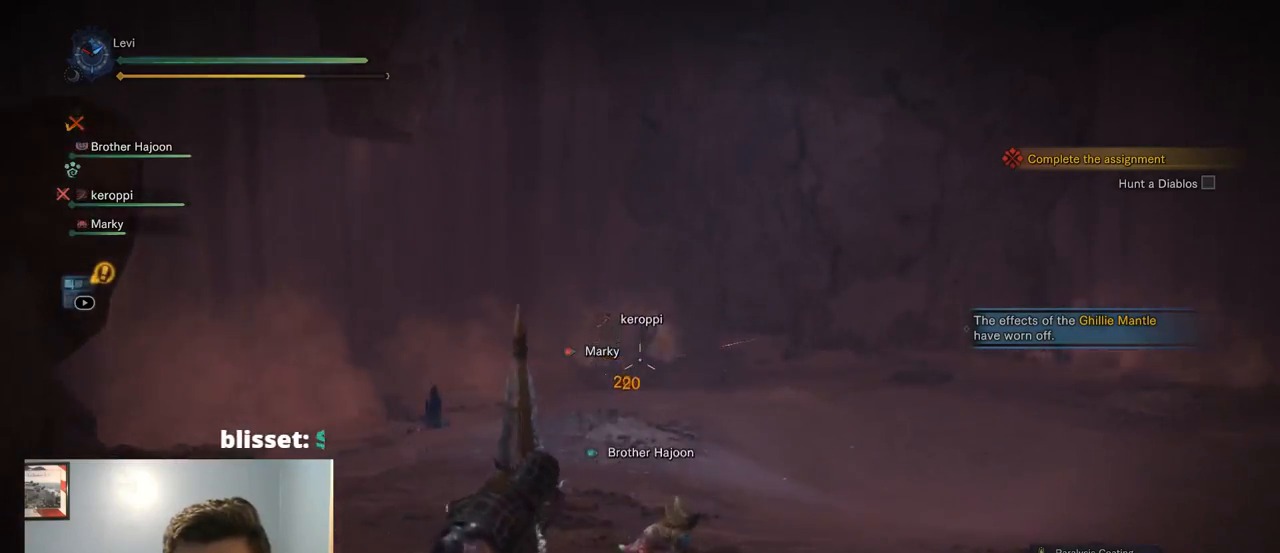
{"buttons": [], "left_stick": "up-right", "right_stick": "center", "events": [[17, "L2", "up"], [34, "TRIANGLE", "up"]]}
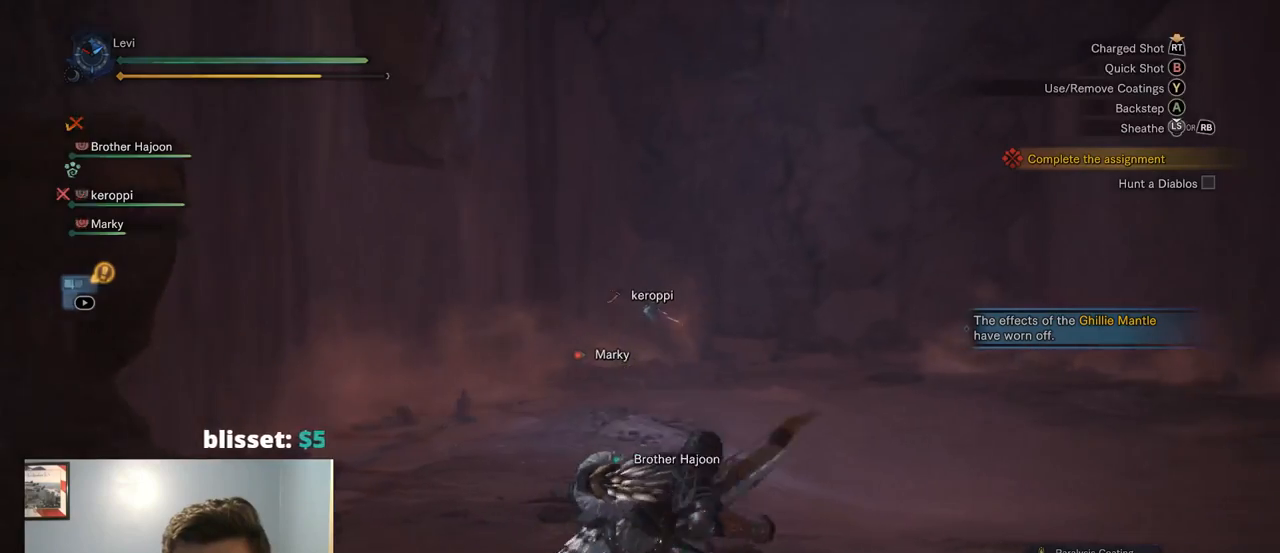
{"buttons": [], "left_stick": "right", "right_stick": "center", "events": [[167, "left_stick", "right"], [267, "right_stick", "down-left"], [434, "right_stick", "center"]]}
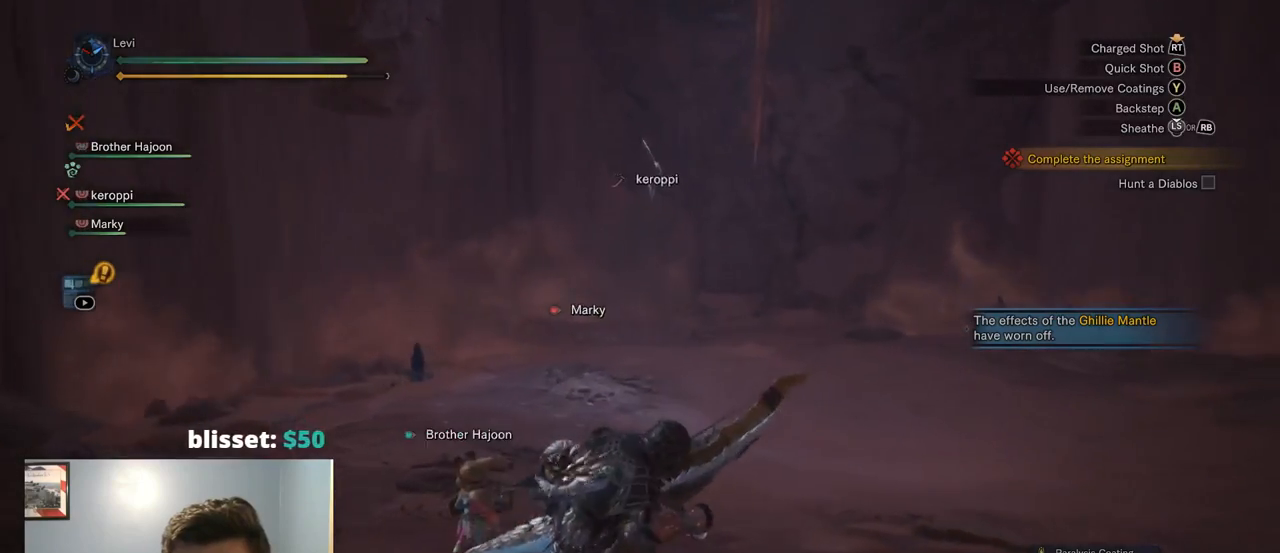
{"buttons": [], "left_stick": "right", "right_stick": "center", "events": []}
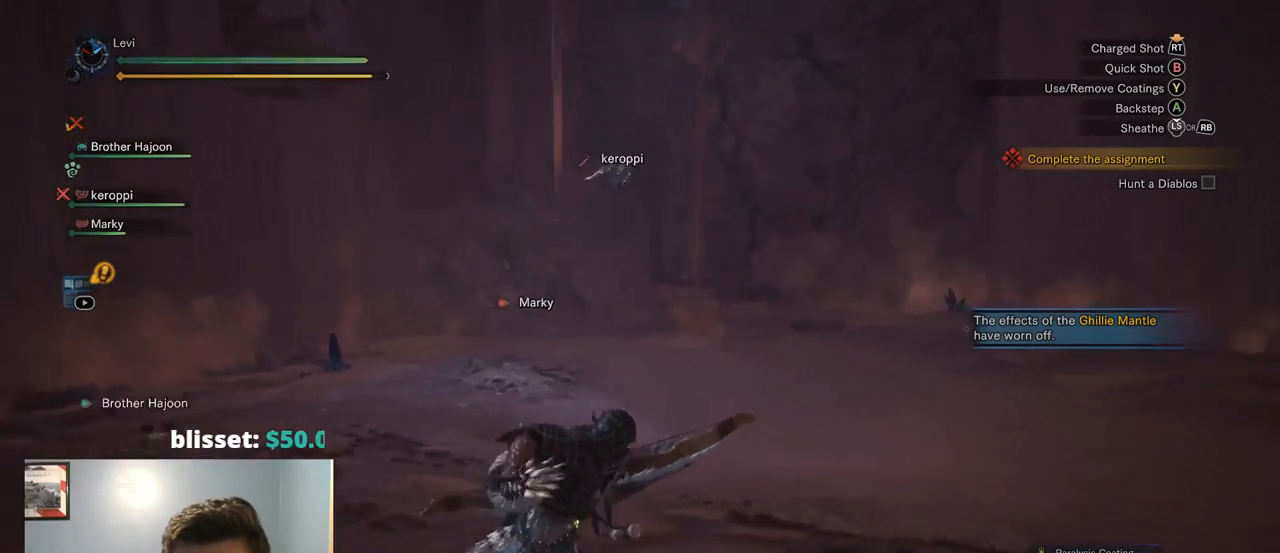
{"buttons": [], "left_stick": "right", "right_stick": "center", "events": []}